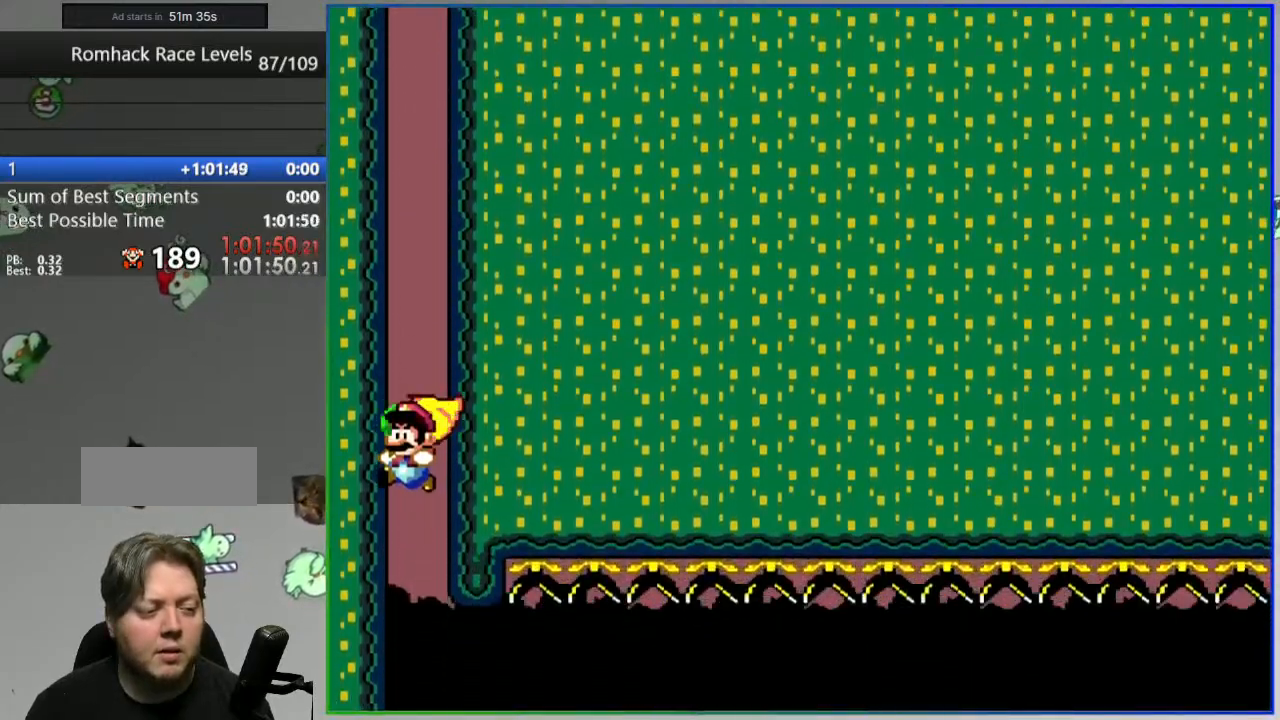
Gameplay with a controller (Nintendo layout); each line is a JSON object with the inputs held at the frame after it. "events" lists button and stick changes between this image and that frame as [ms after this image, input, new state], when the widget could be followed in between. Not read: L3 R3.
{"buttons": ["Y", "DPAD_RIGHT"], "events": []}
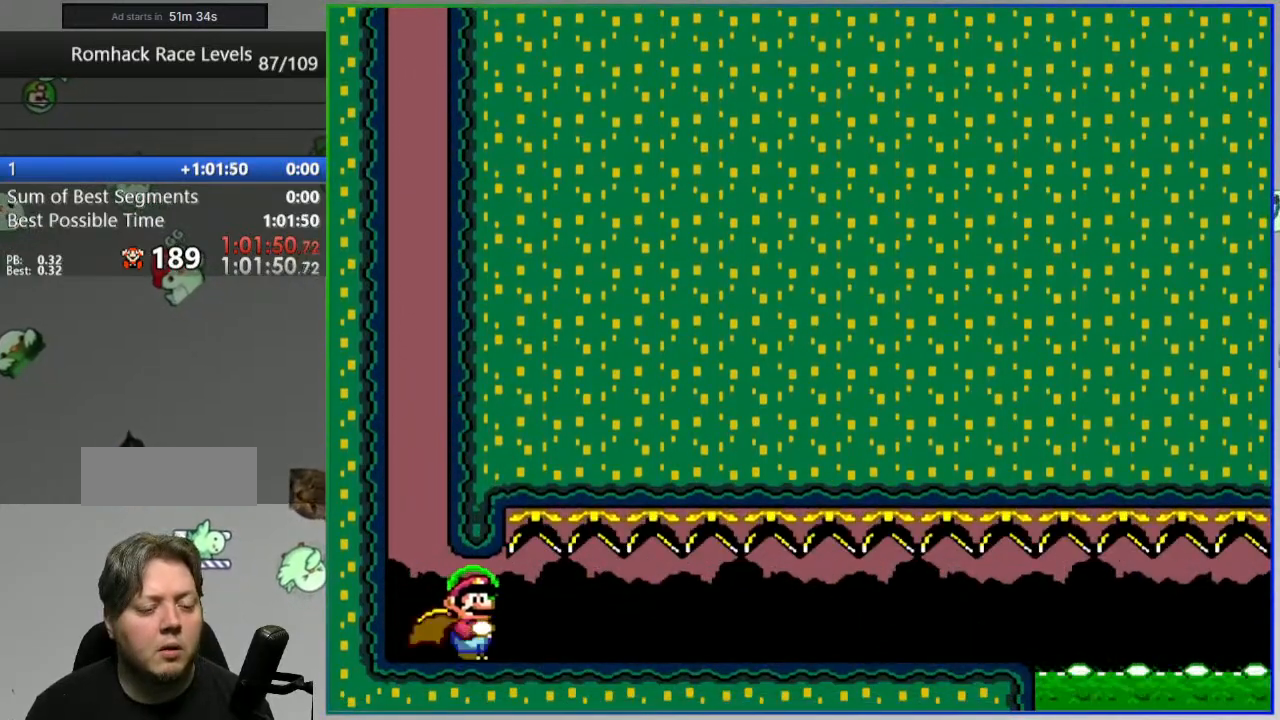
{"buttons": ["Y", "DPAD_RIGHT"], "events": []}
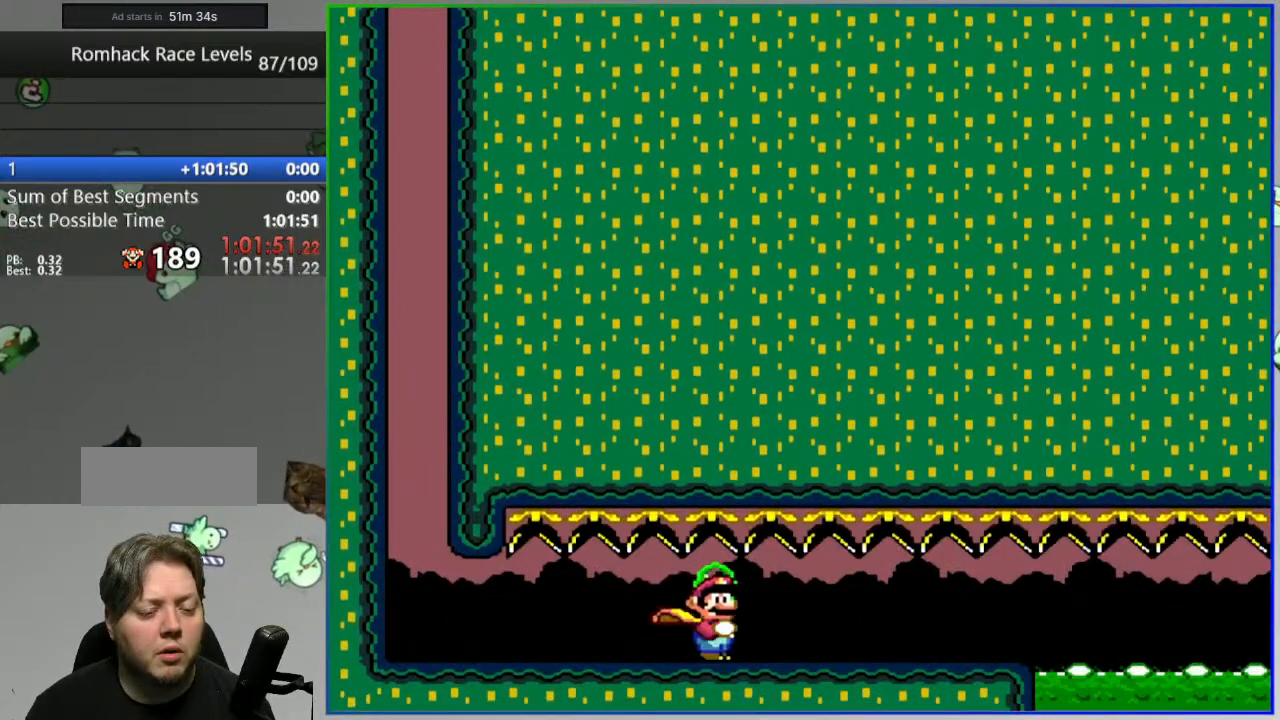
{"buttons": ["A", "Y", "DPAD_RIGHT"], "events": [[417, "A", "down"]]}
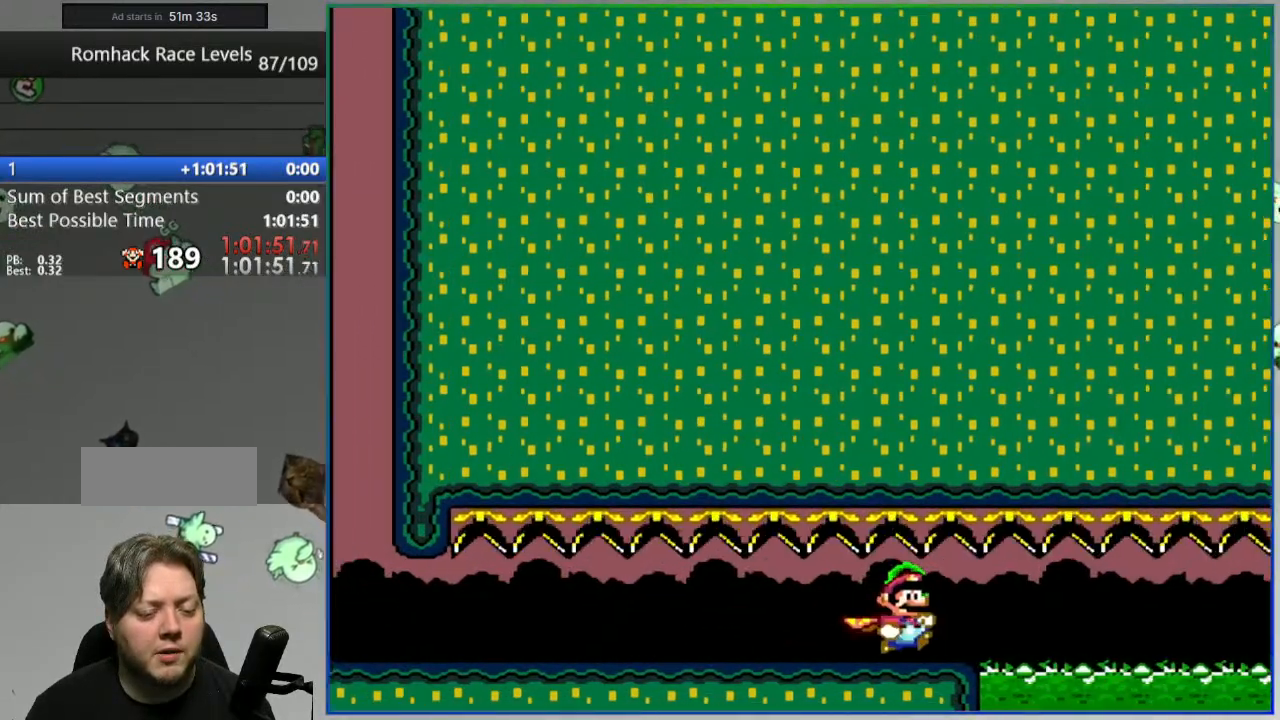
{"buttons": ["A", "Y", "DPAD_RIGHT"], "events": []}
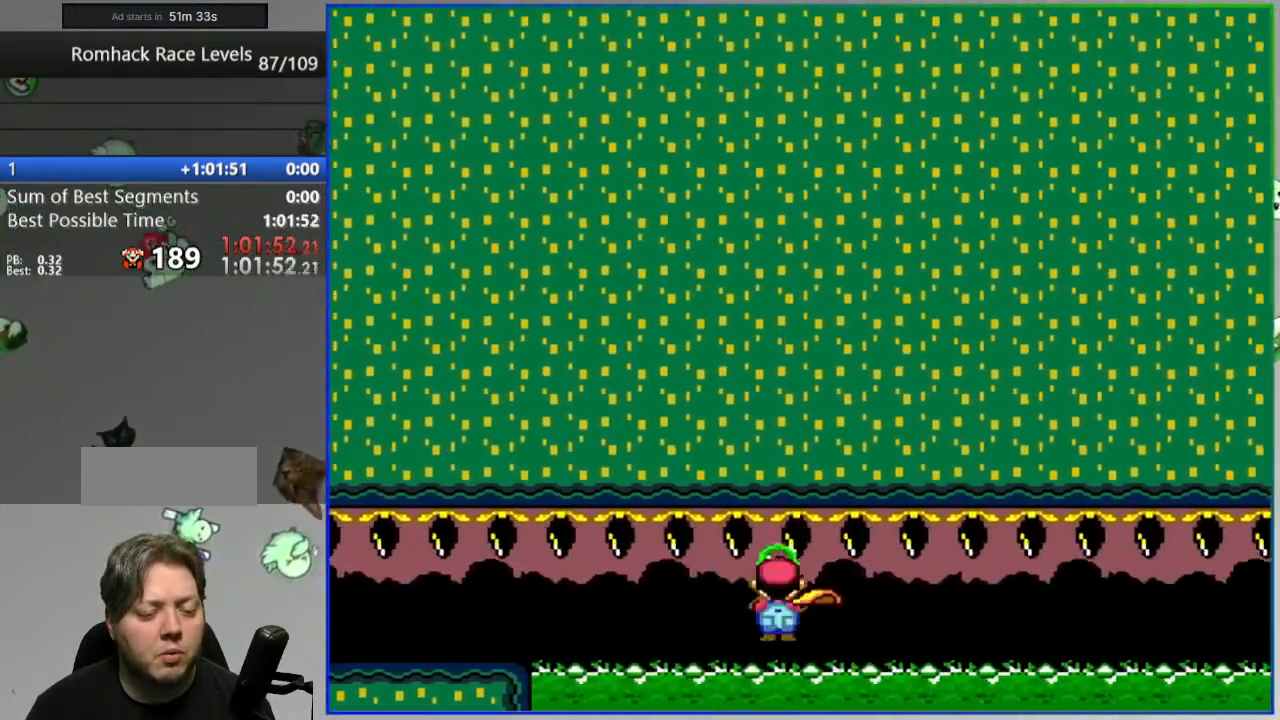
{"buttons": ["A", "Y", "DPAD_RIGHT"], "events": []}
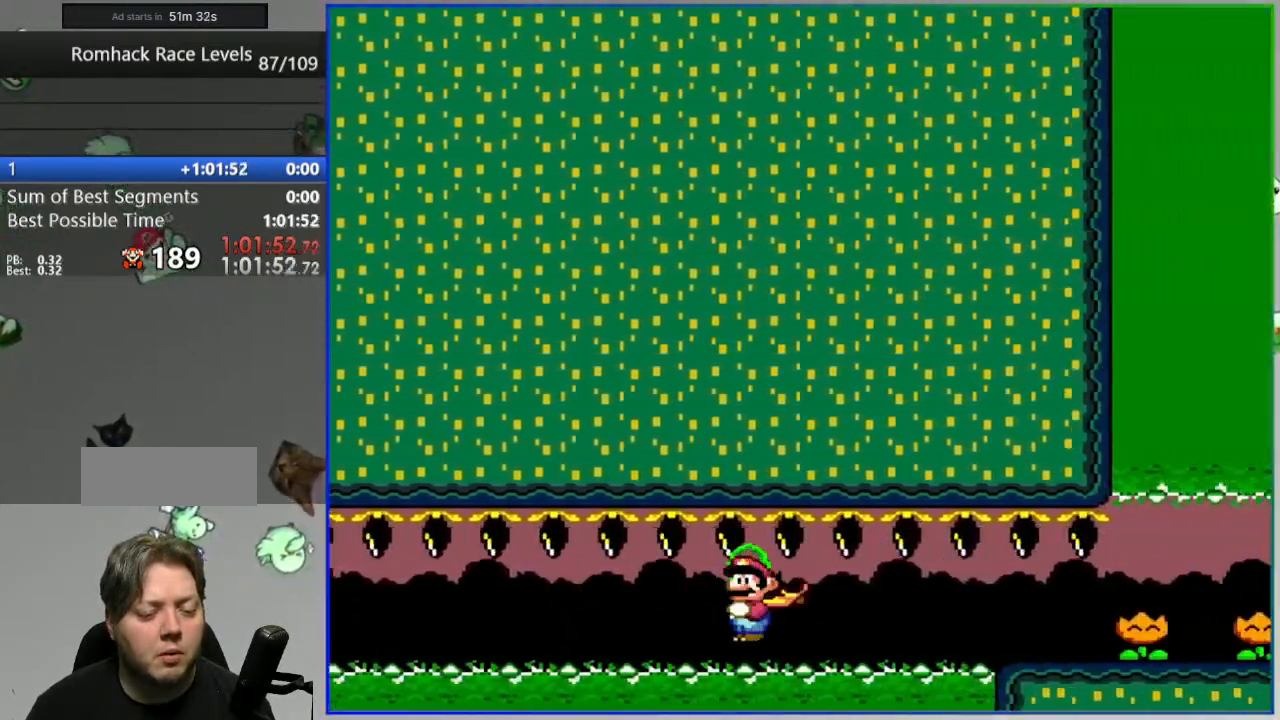
{"buttons": ["Y", "DPAD_RIGHT"], "events": [[67, "Y", "up"], [100, "A", "up"], [167, "Y", "down"], [250, "Y", "up"], [333, "Y", "down"], [400, "Y", "up"], [467, "Y", "down"]]}
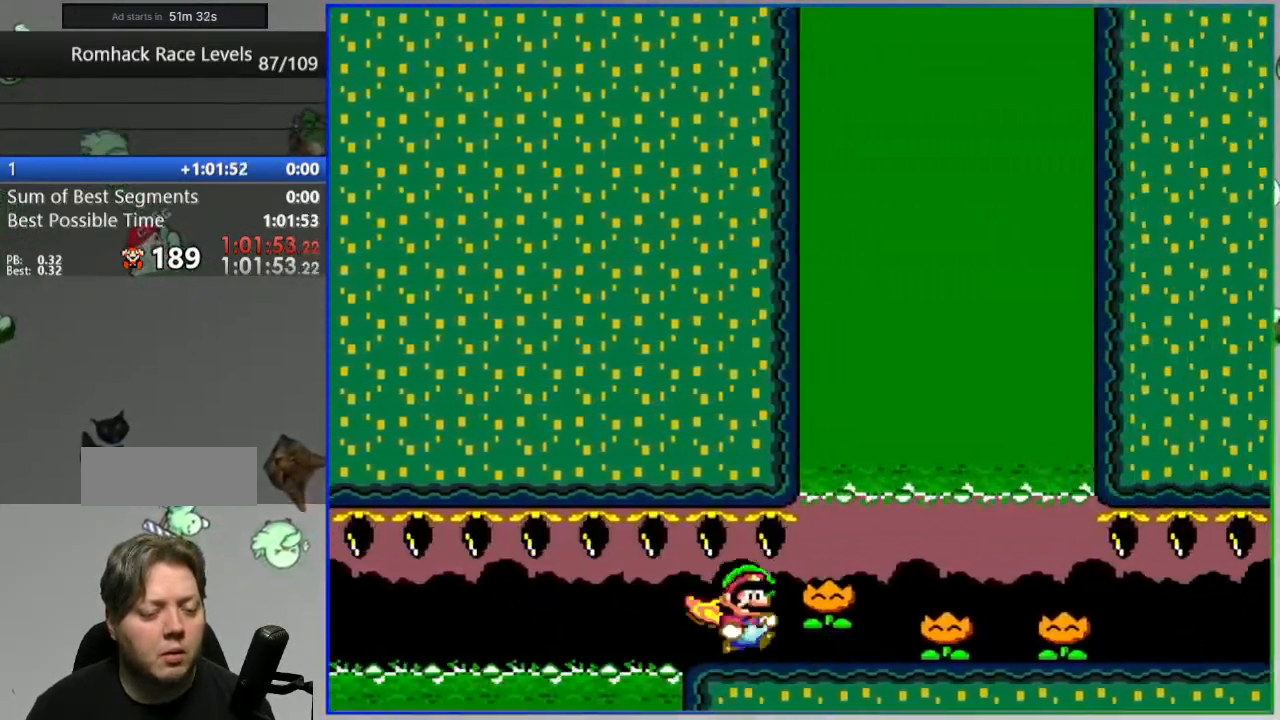
{"buttons": ["Y", "DPAD_RIGHT"]}
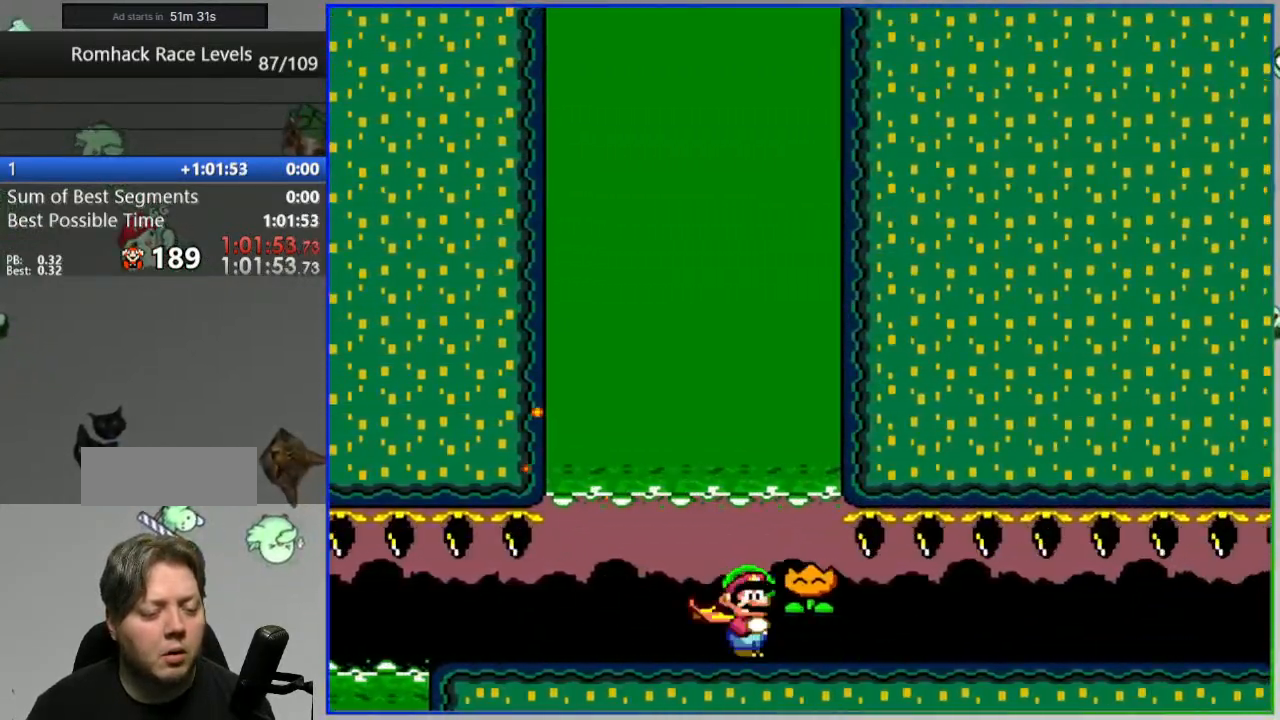
{"buttons": ["B", "Y", "DPAD_RIGHT"], "events": [[483, "B", "down"]]}
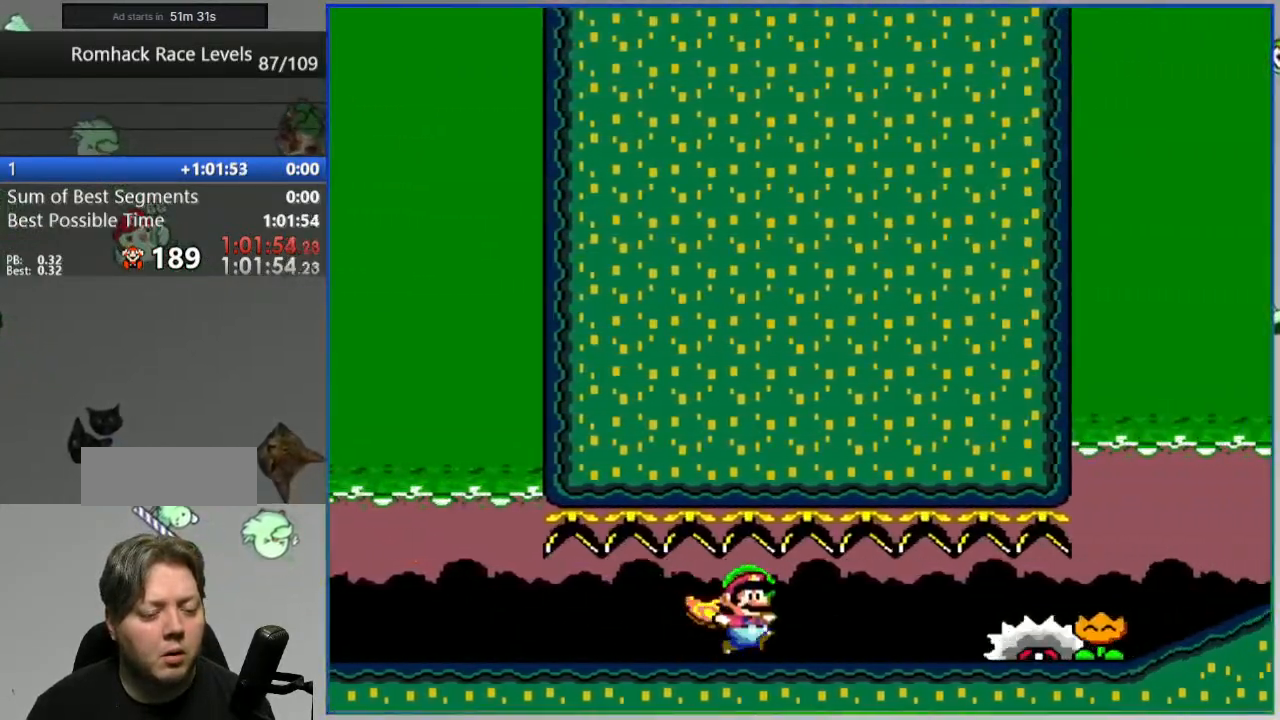
{"buttons": ["Y", "DPAD_RIGHT"], "events": [[83, "B", "up"], [100, "Y", "up"], [233, "Y", "down"]]}
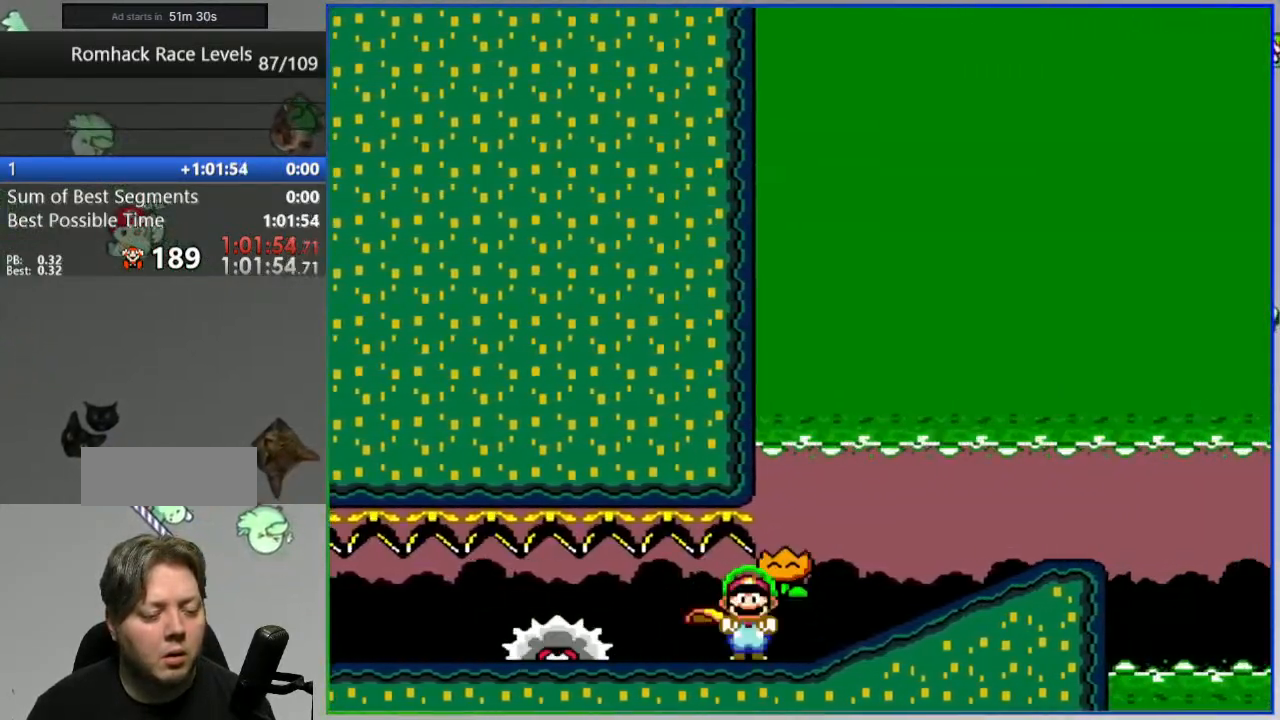
{"buttons": ["Y", "DPAD_RIGHT"]}
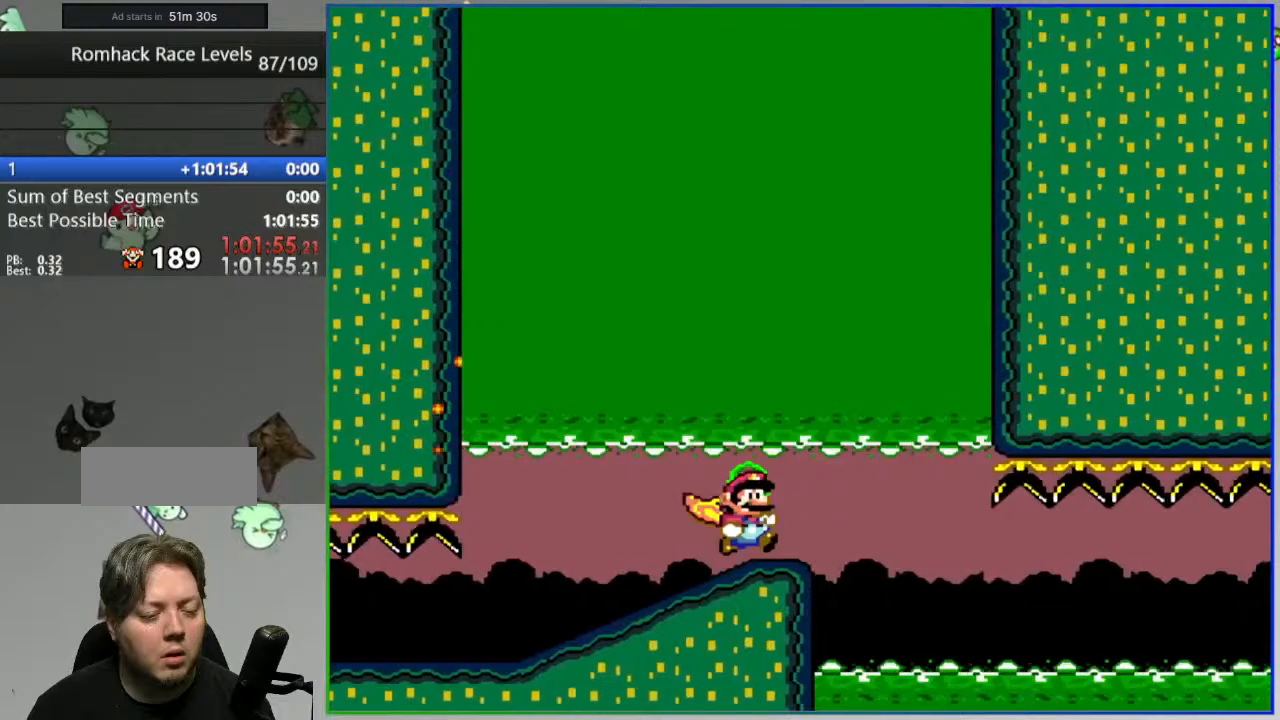
{"buttons": ["Y", "DPAD_LEFT"], "events": [[17, "DPAD_RIGHT", "up"], [150, "DPAD_LEFT", "down"]]}
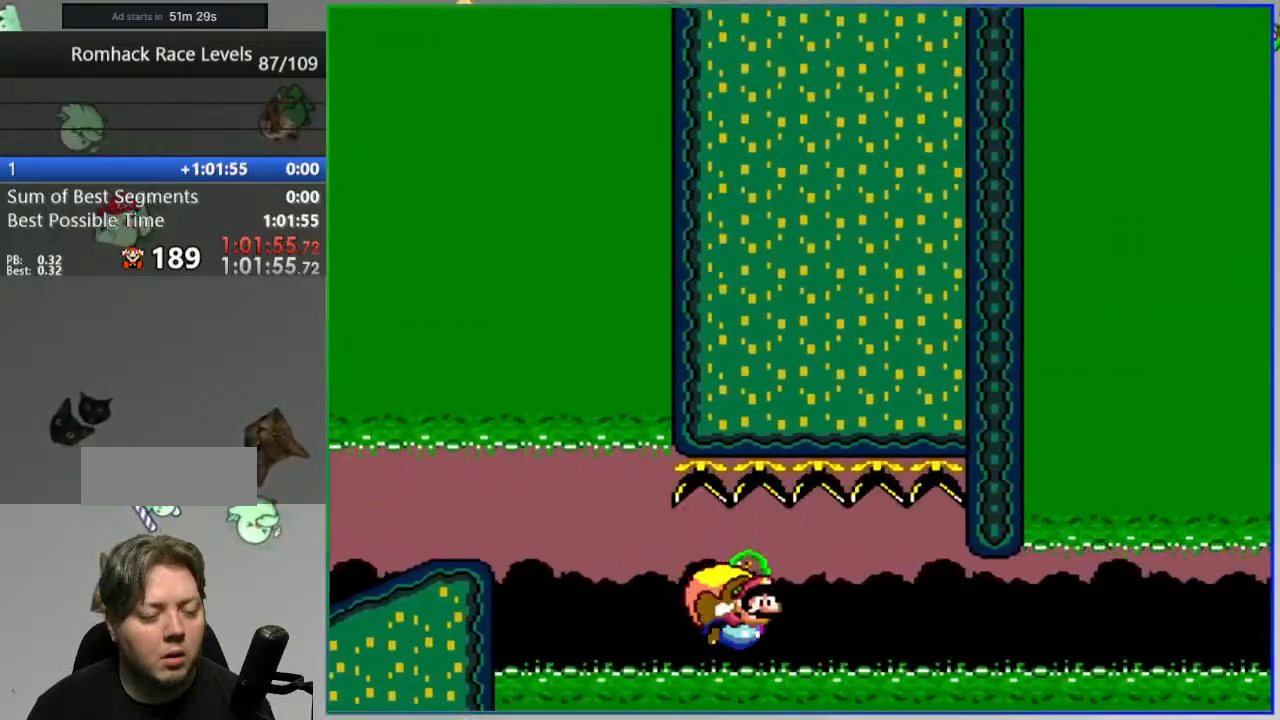
{"buttons": ["Y", "DPAD_LEFT"], "events": []}
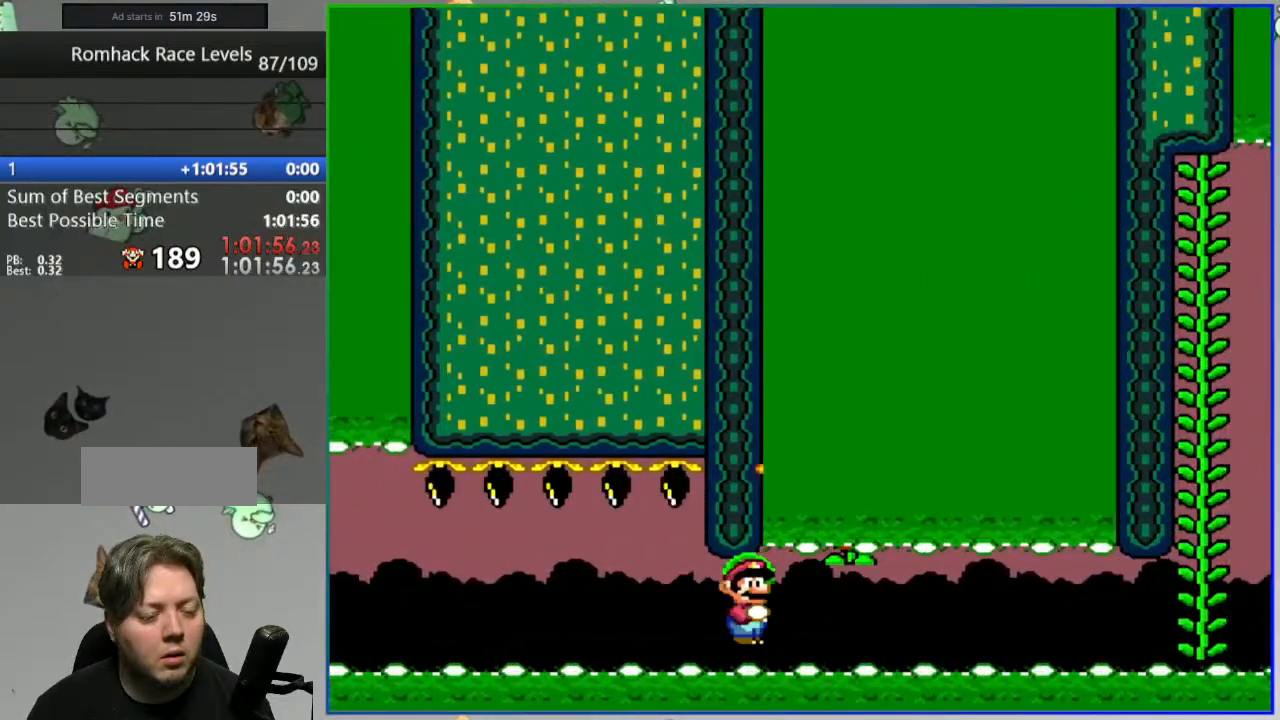
{"buttons": [], "events": [[67, "DPAD_LEFT", "up"], [83, "Y", "up"], [267, "L2", "down"], [400, "A", "down"], [417, "L2", "up"], [467, "A", "up"]]}
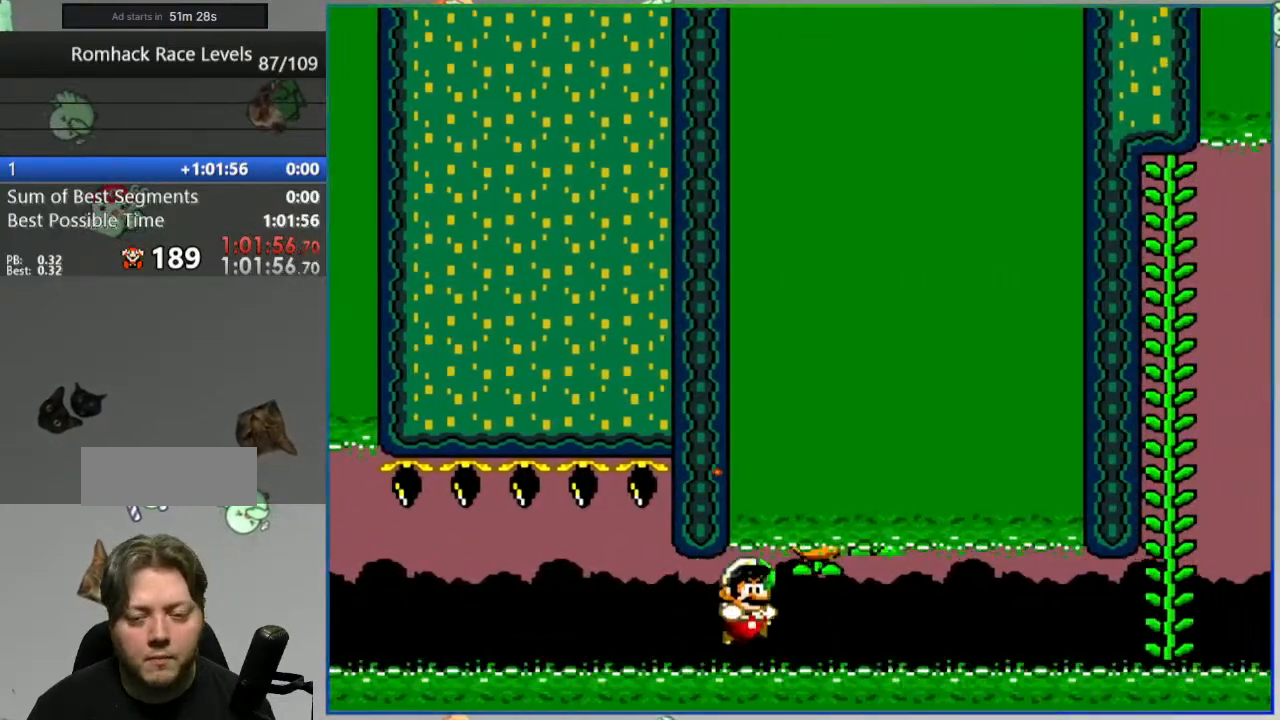
{"buttons": [], "events": [[67, "A", "down"], [100, "A", "up"], [217, "A", "down"], [267, "A", "up"]]}
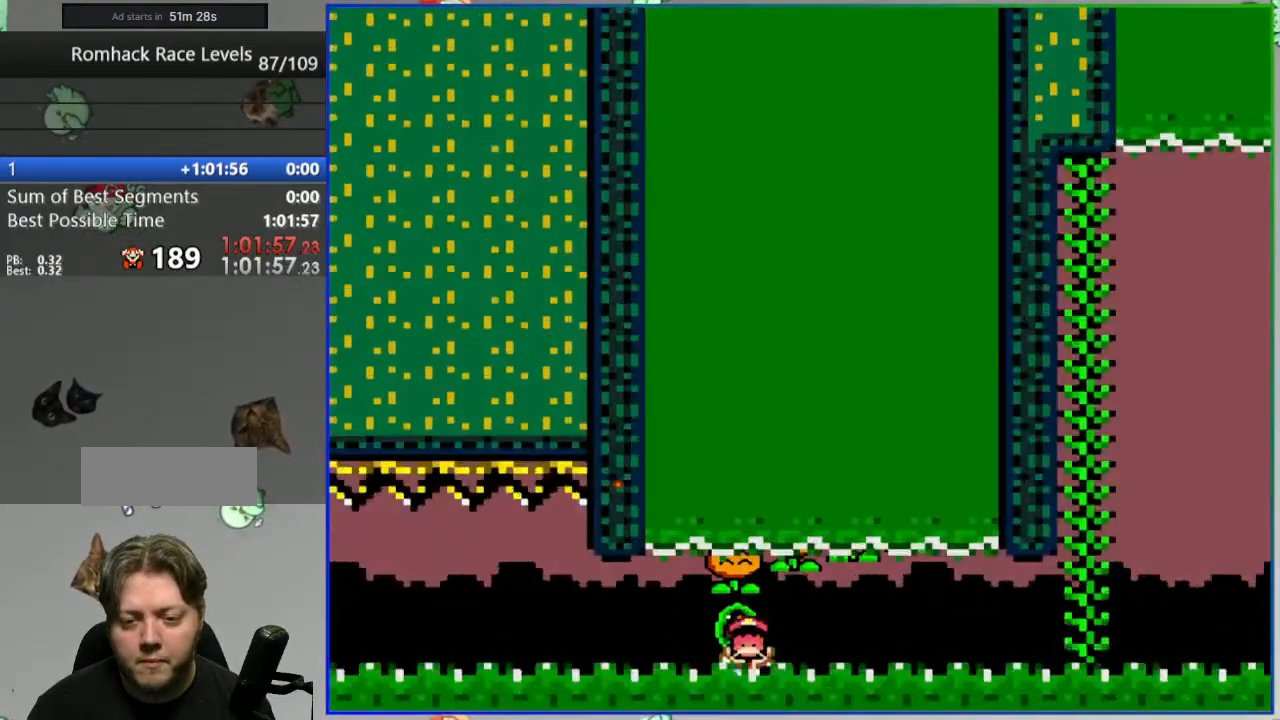
{"buttons": ["Y"]}
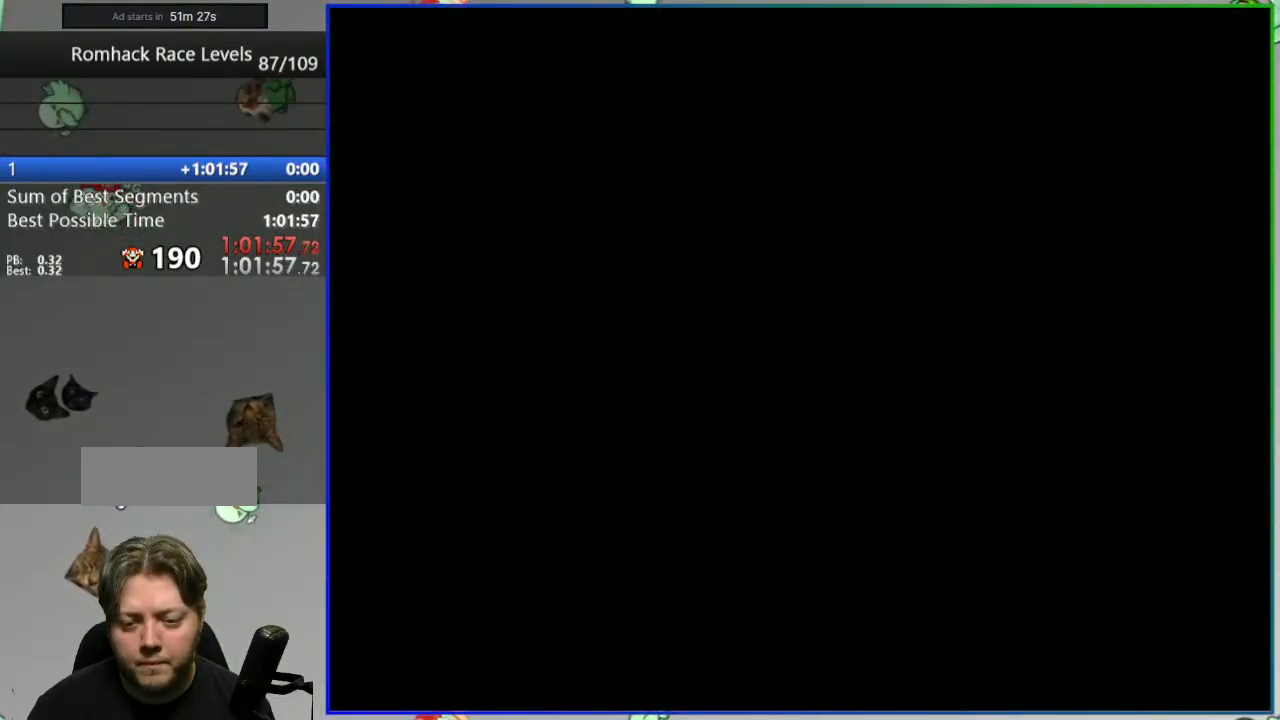
{"buttons": ["Y"], "events": []}
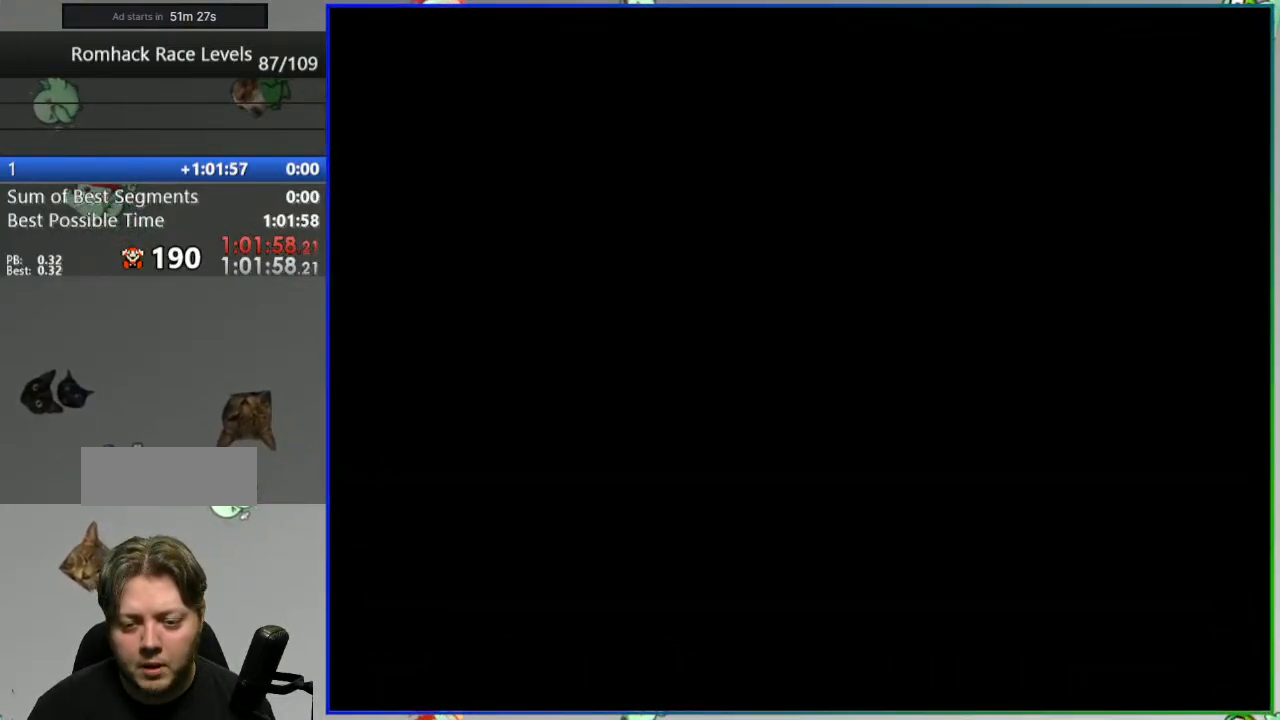
{"buttons": ["Y"], "events": []}
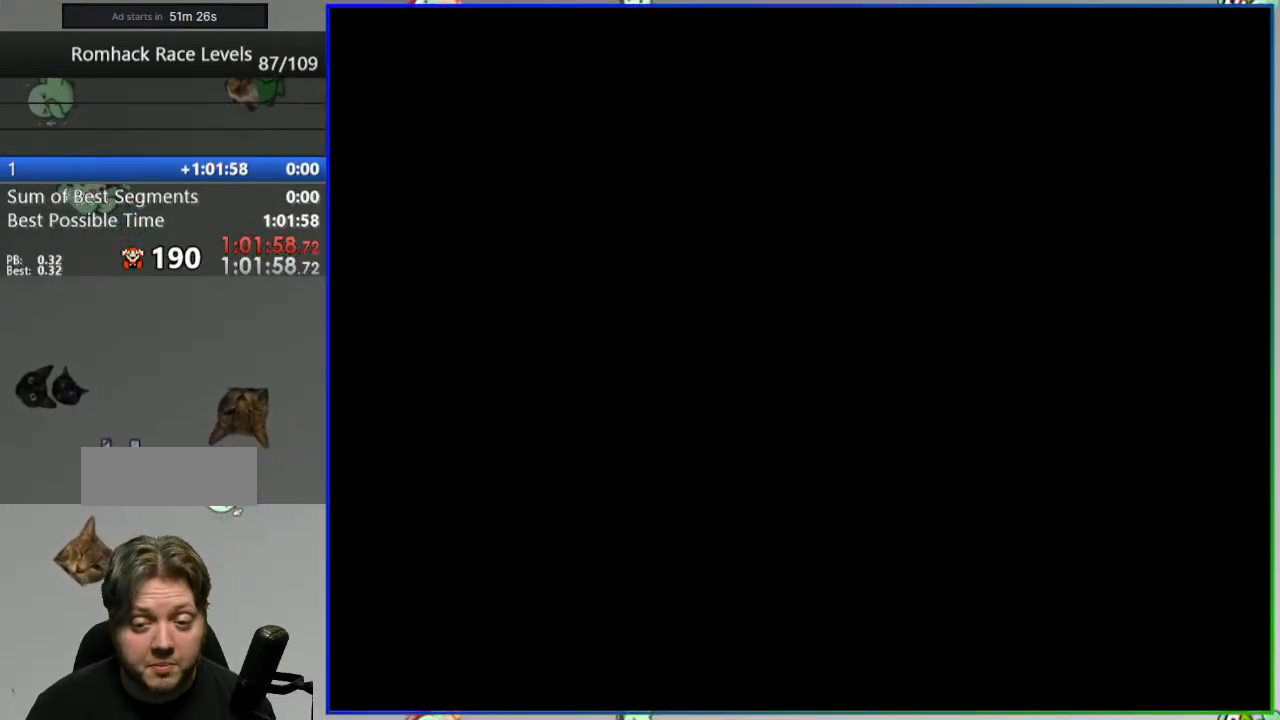
{"buttons": ["Y", "DPAD_LEFT"], "events": [[367, "DPAD_LEFT", "down"]]}
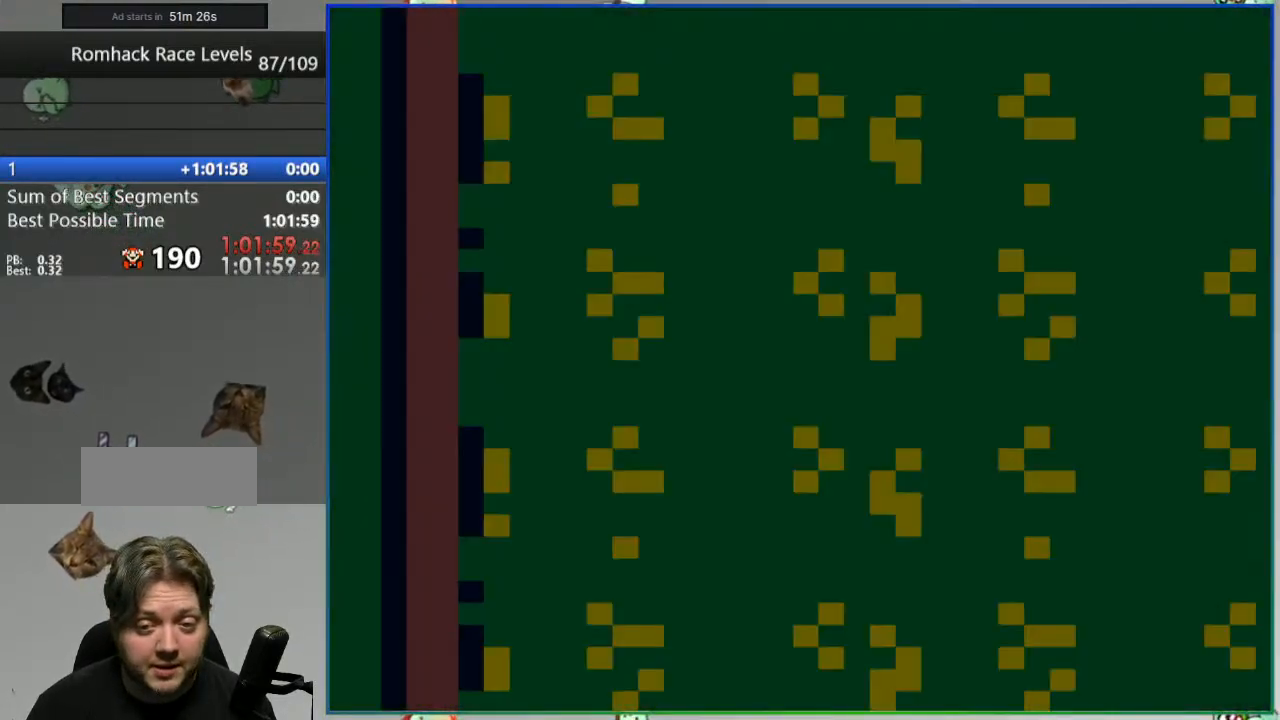
{"buttons": ["Y", "DPAD_LEFT"], "events": []}
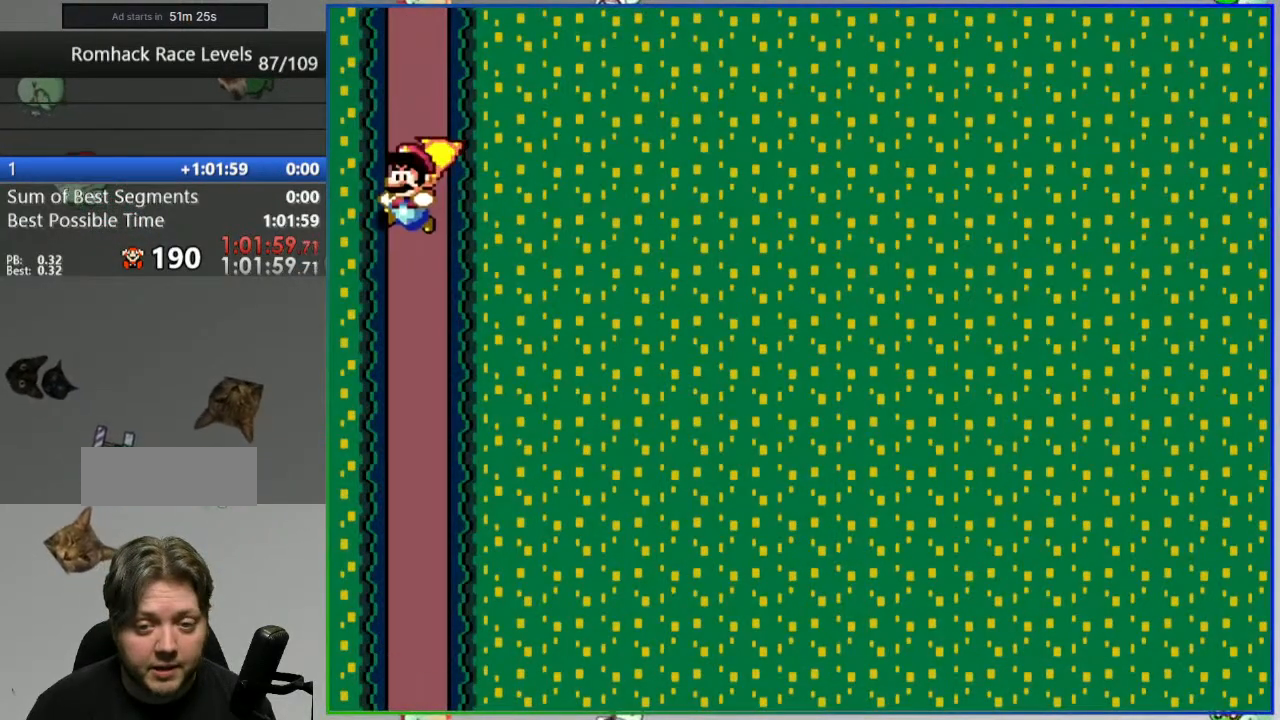
{"buttons": ["Y"], "events": [[17, "DPAD_LEFT", "up"]]}
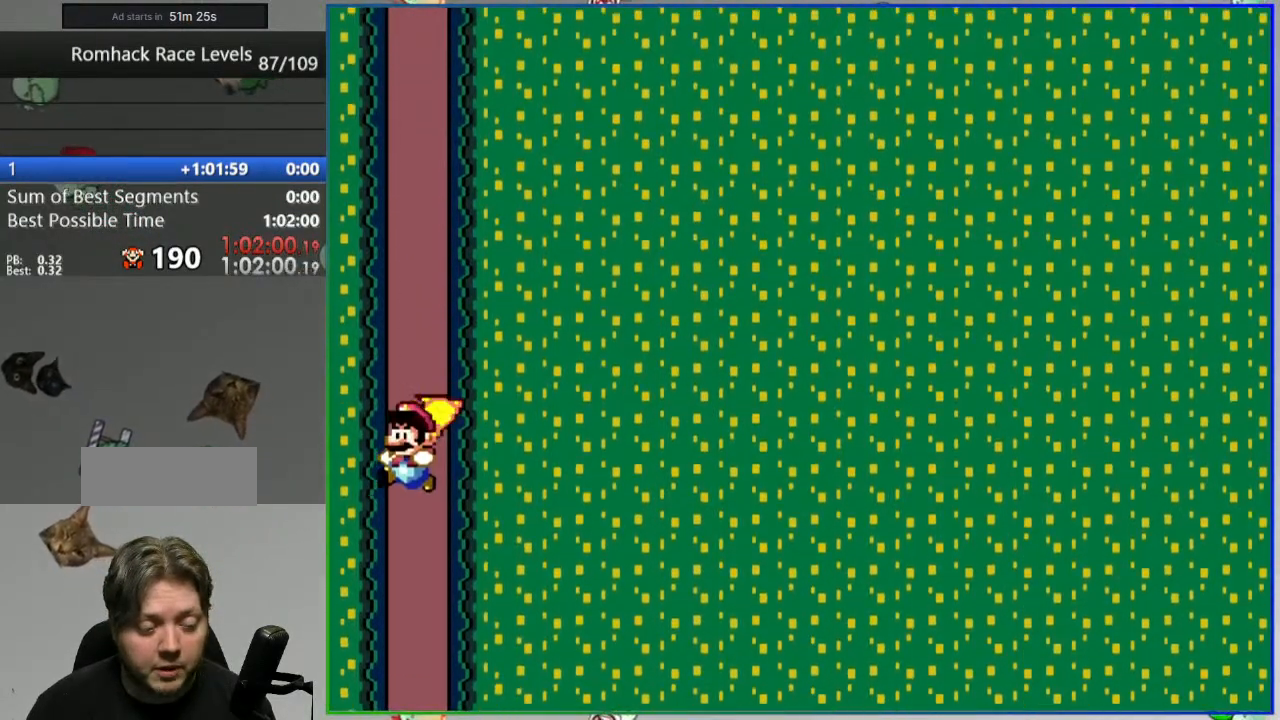
{"buttons": ["Y", "DPAD_RIGHT"], "events": [[400, "DPAD_RIGHT", "down"]]}
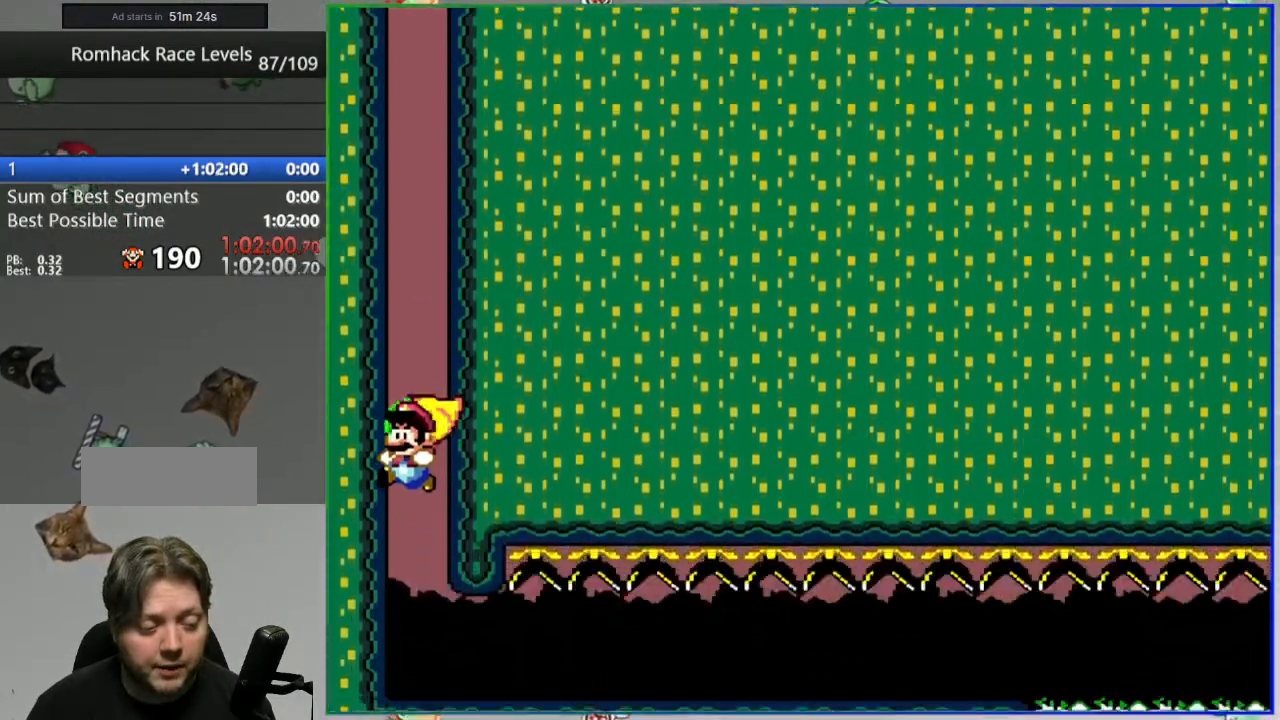
{"buttons": ["Y", "DPAD_RIGHT"], "events": []}
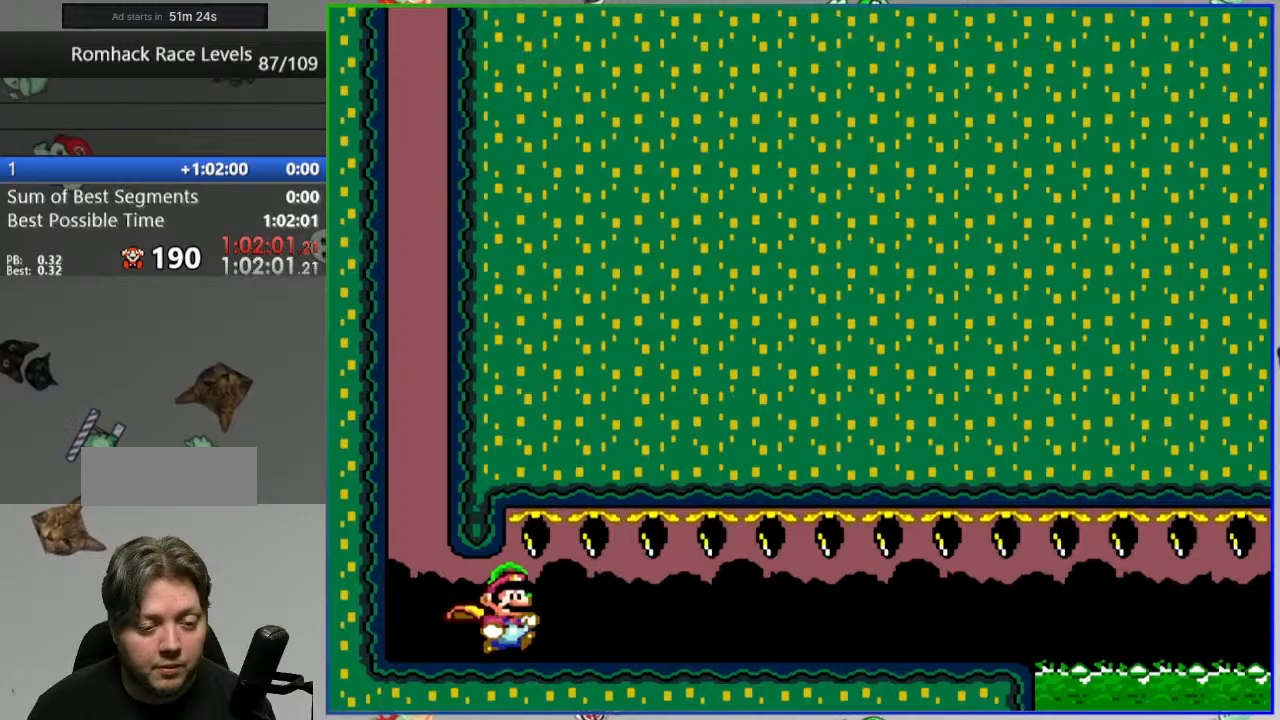
{"buttons": ["Y", "DPAD_RIGHT"], "events": []}
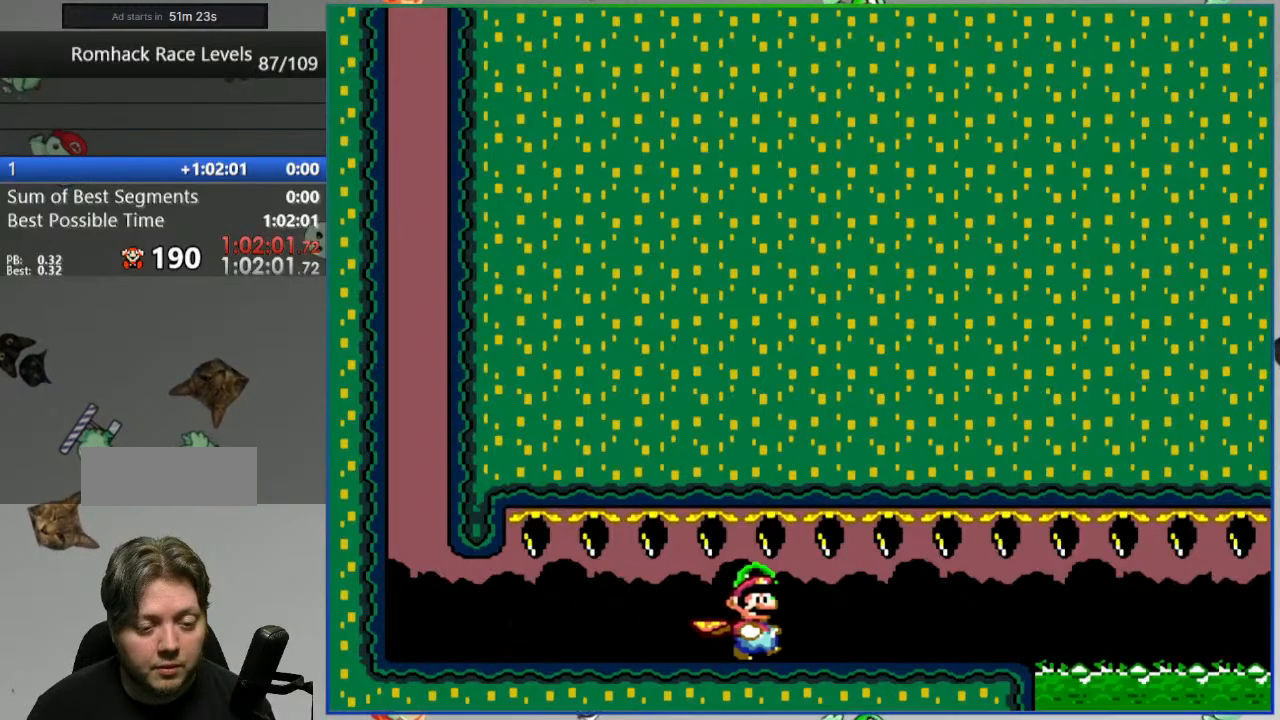
{"buttons": ["A", "Y", "DPAD_RIGHT"], "events": [[333, "A", "down"]]}
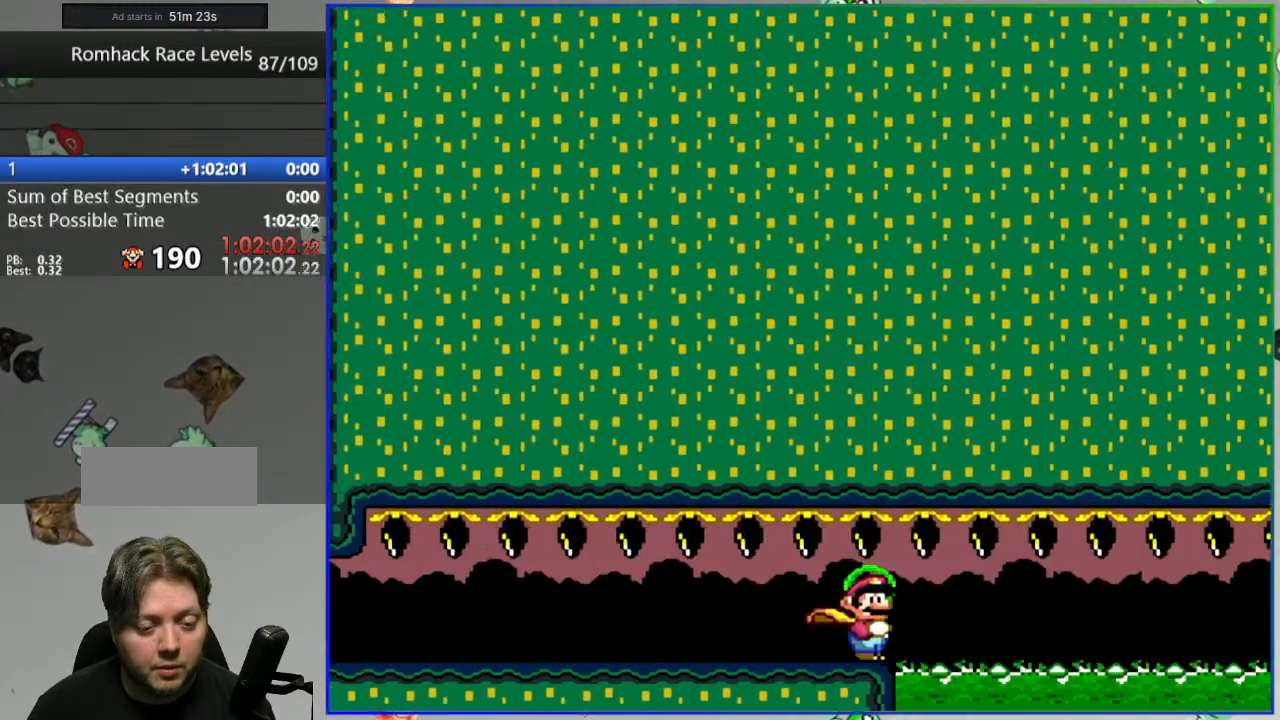
{"buttons": ["A", "Y", "DPAD_RIGHT"], "events": []}
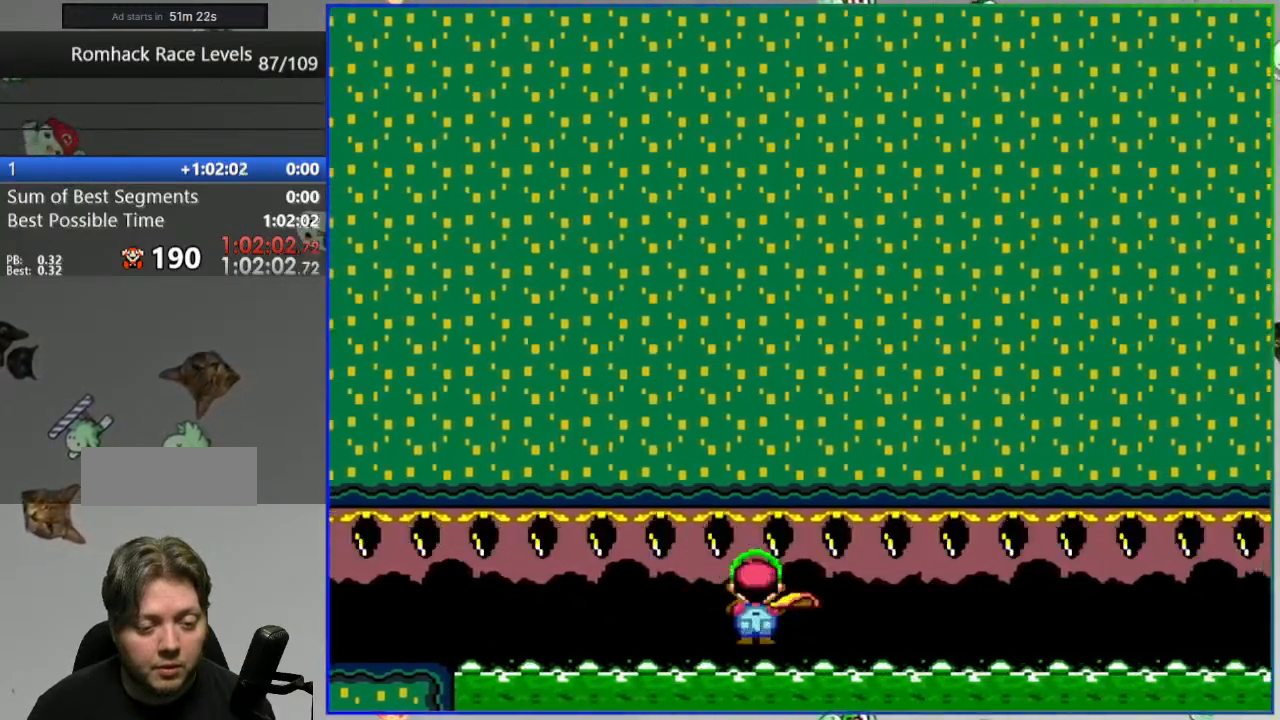
{"buttons": ["A", "Y", "DPAD_RIGHT"], "events": []}
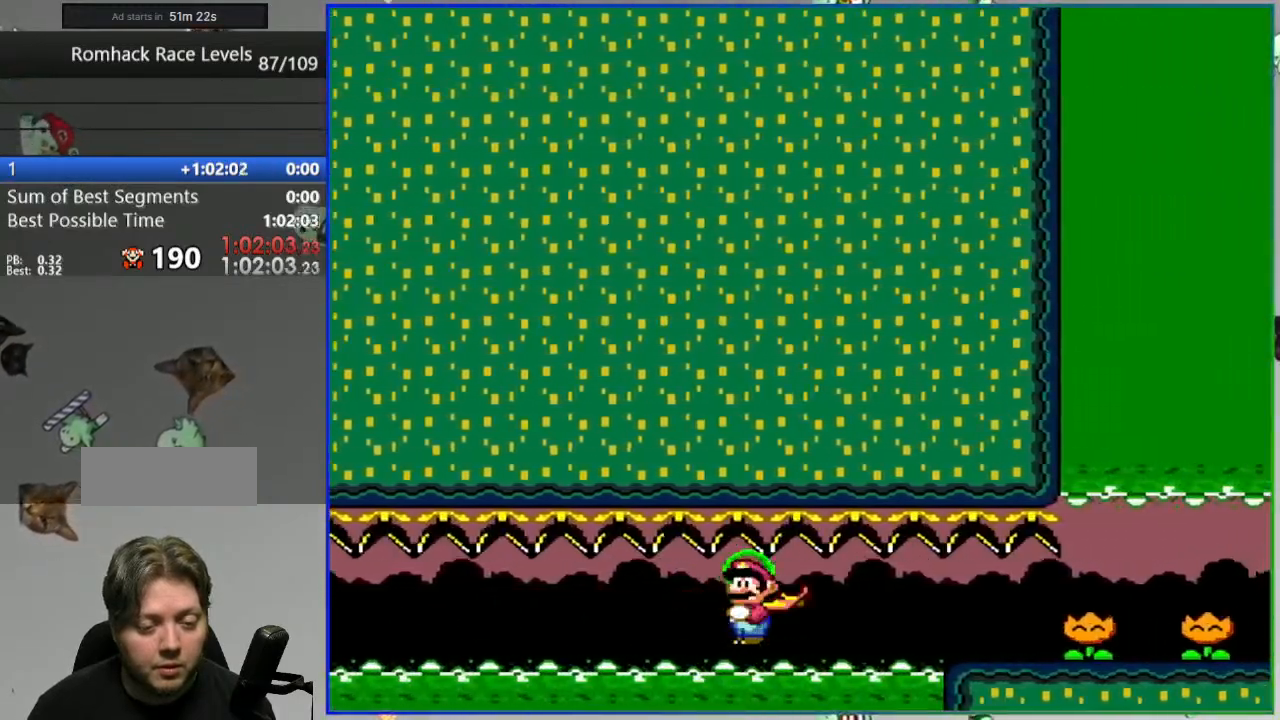
{"buttons": ["Y", "DPAD_RIGHT"]}
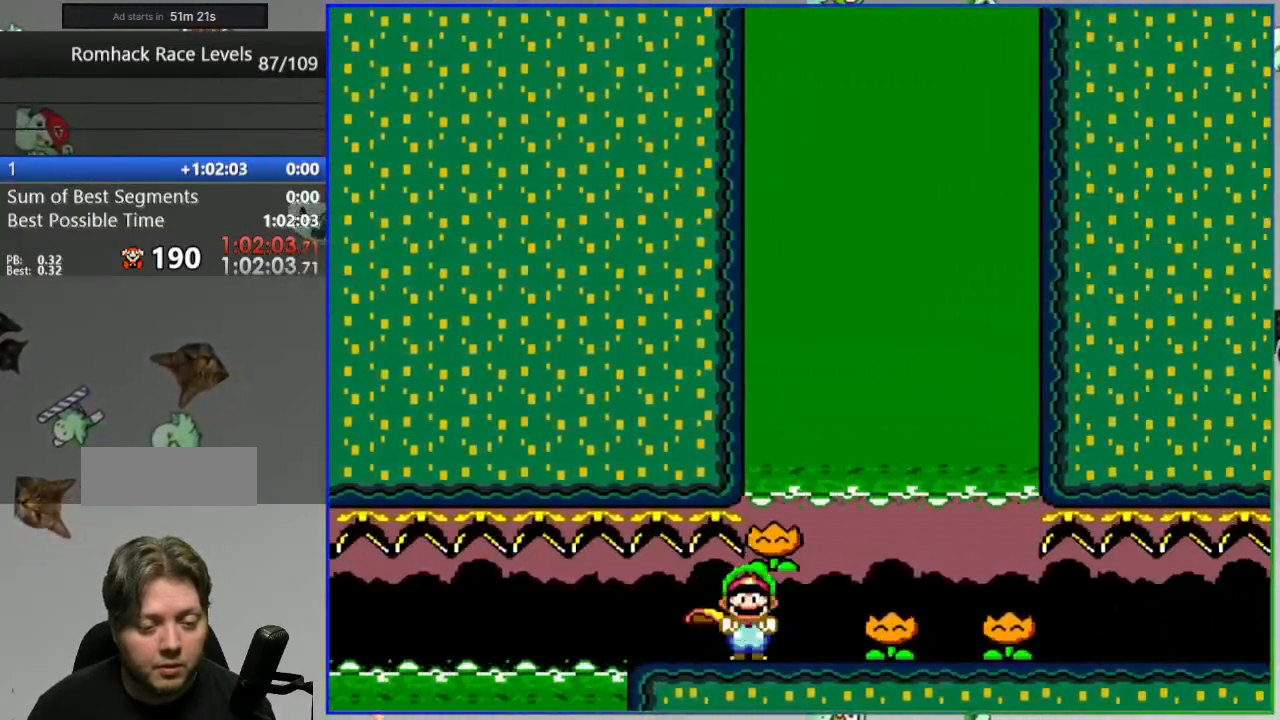
{"buttons": ["Y", "DPAD_RIGHT"], "events": [[33, "Y", "up"], [117, "Y", "down"]]}
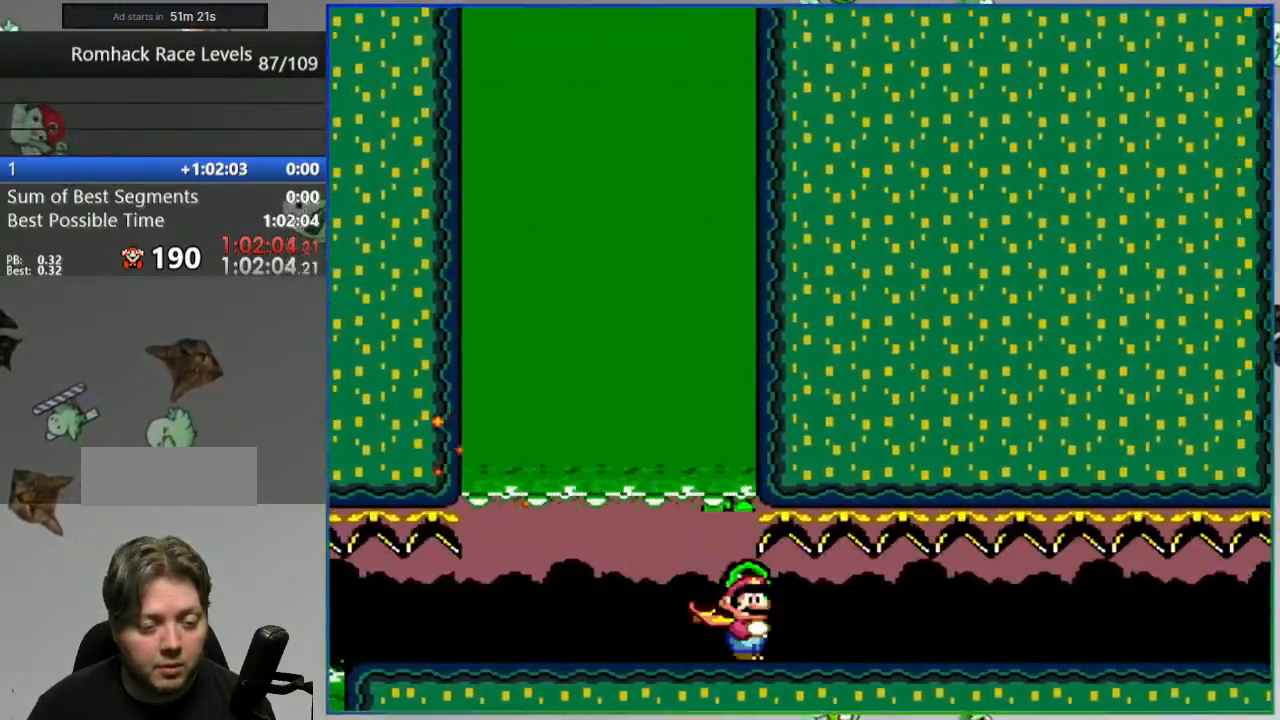
{"buttons": ["Y", "DPAD_RIGHT"], "events": [[300, "B", "down"], [400, "Y", "up"], [417, "B", "up"], [500, "Y", "down"]]}
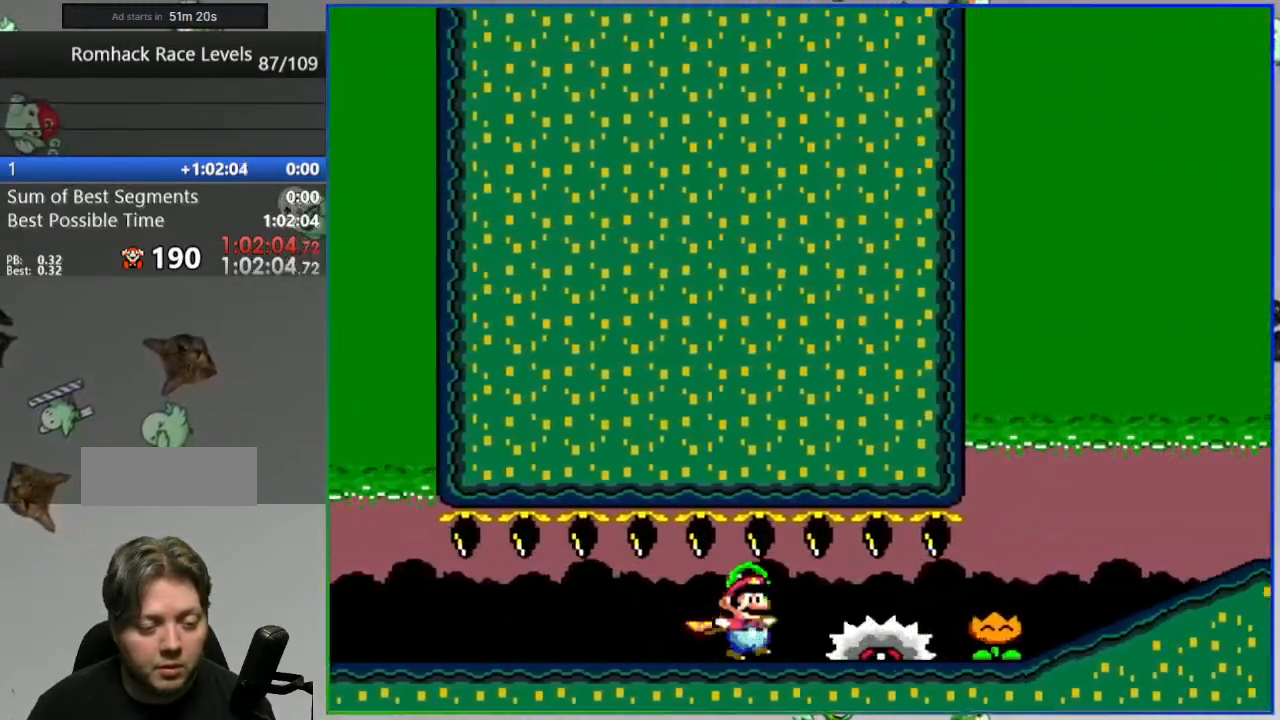
{"buttons": ["Y", "DPAD_RIGHT"], "events": []}